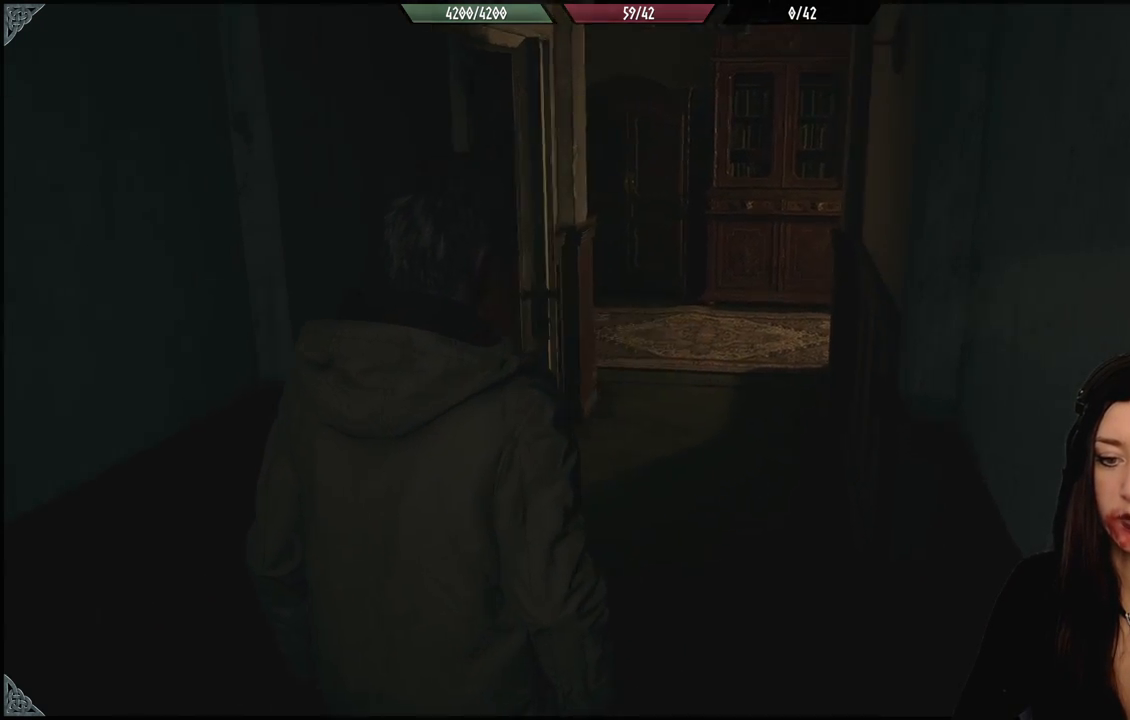
Gameplay with a controller (Xbox layout); each line is a JSON object with the inputs held at the frame after it (dt_ms = milliseconds from this image to that frame). "events" lists button and stick changes between this image and that frame as [ms after this image, input, new state], when the widget could be followed in between.
{"dt_ms": 500, "buttons": [], "left_stick": "up", "right_stick": "center", "events": [[33, "left_stick", "up"], [300, "right_stick", "up-left"], [450, "right_stick", "center"]]}
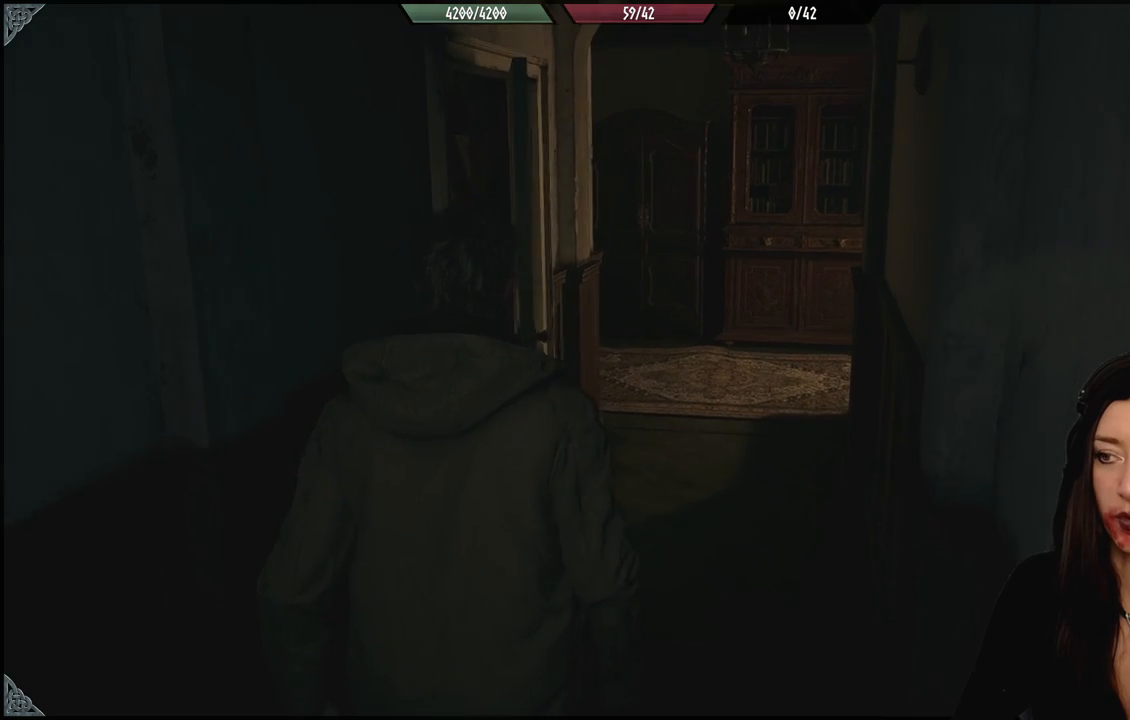
{"dt_ms": 500, "buttons": [], "left_stick": "up", "right_stick": "down-right", "events": [[483, "right_stick", "down-right"]]}
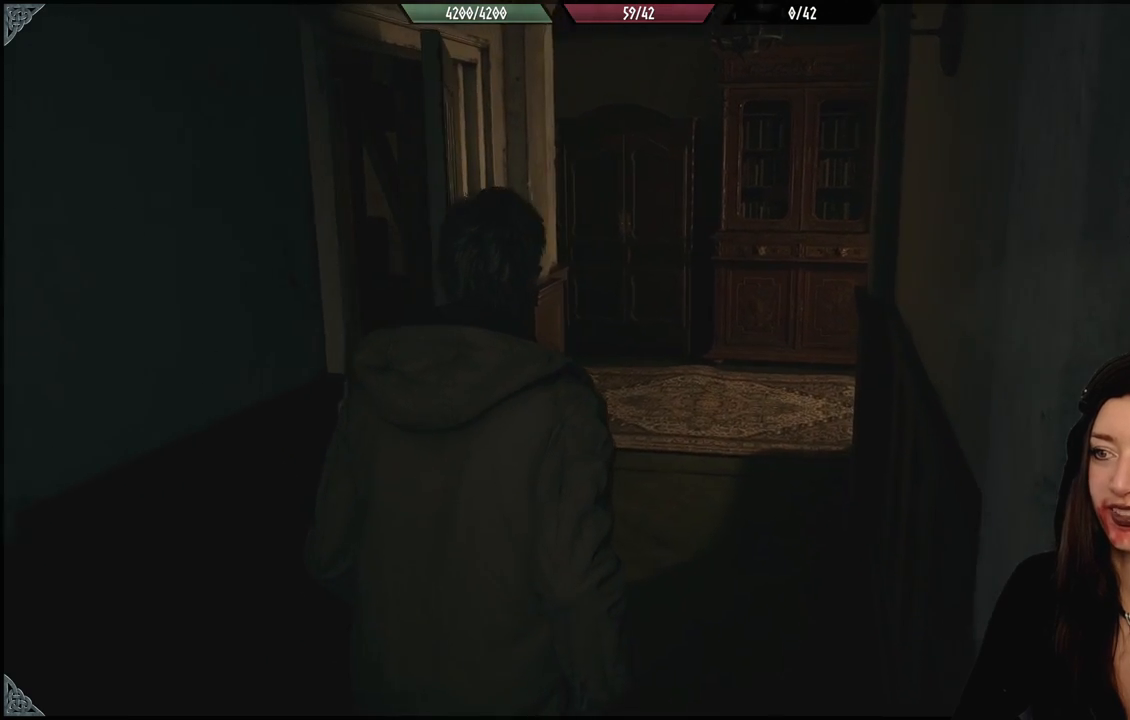
{"dt_ms": 500, "buttons": [], "left_stick": "left", "right_stick": "left", "events": [[100, "right_stick", "center"], [267, "right_stick", "left"], [283, "left_stick", "center"], [433, "left_stick", "left"]]}
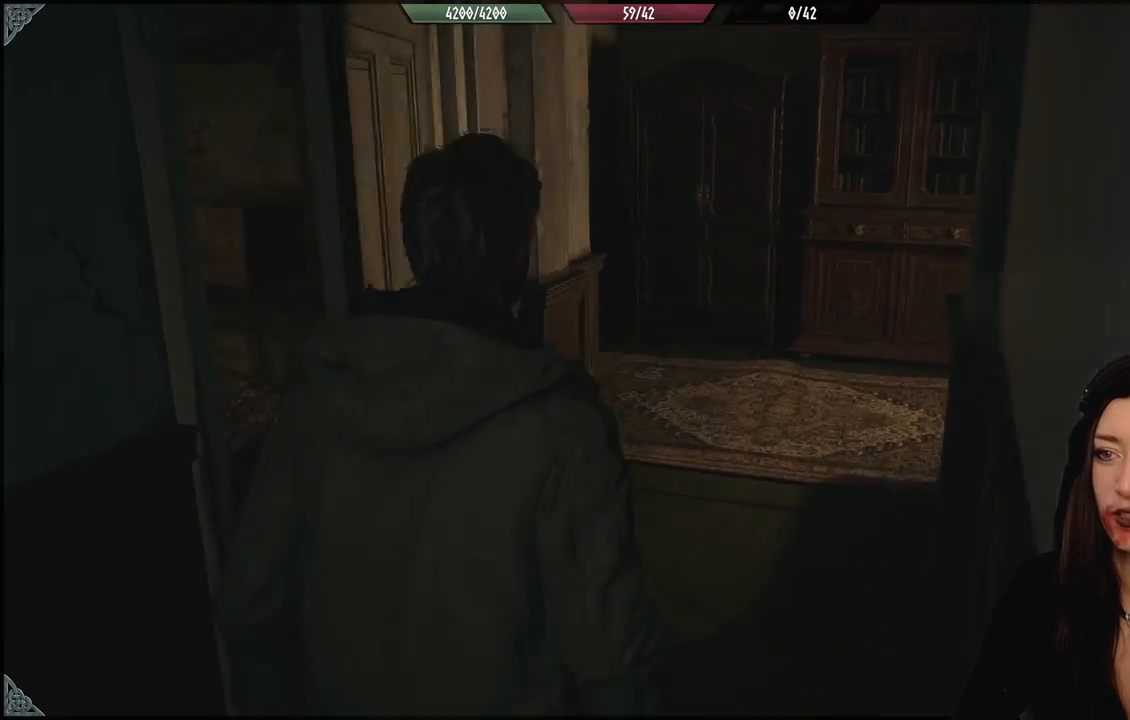
{"dt_ms": 500, "buttons": [], "left_stick": "up-right", "right_stick": "center", "events": [[167, "left_stick", "up-left"], [400, "left_stick", "up-right"], [483, "right_stick", "center"]]}
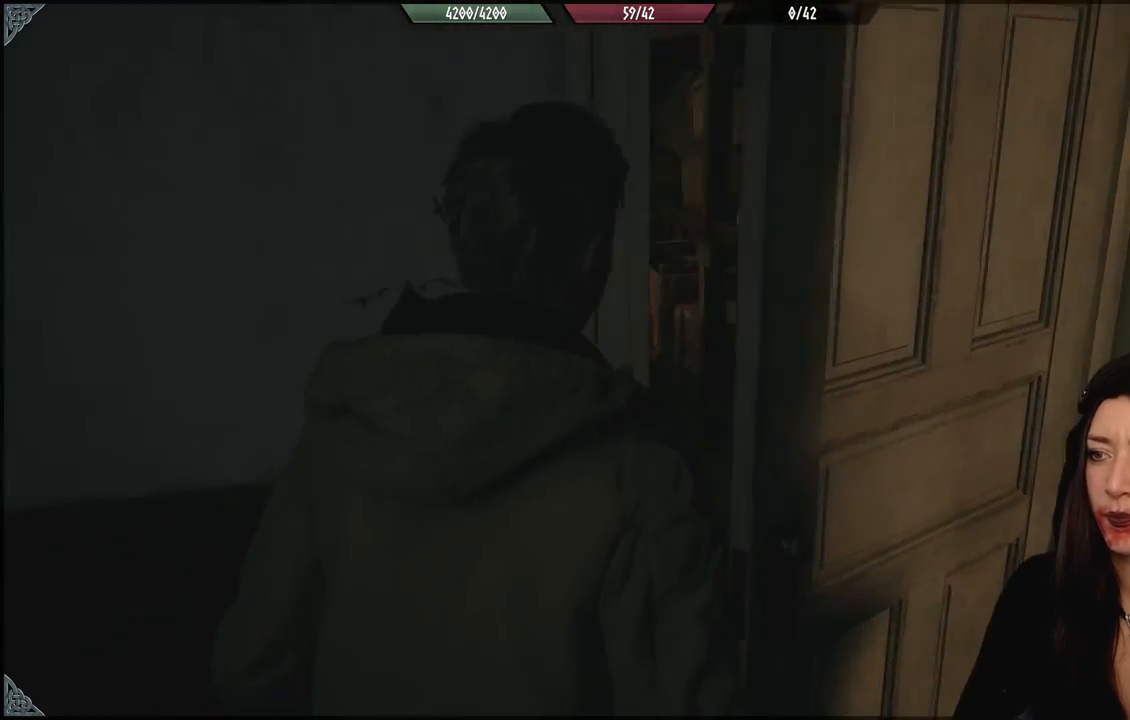
{"dt_ms": 500, "buttons": [], "left_stick": "right", "right_stick": "center", "events": [[150, "left_stick", "center"], [367, "left_stick", "right"]]}
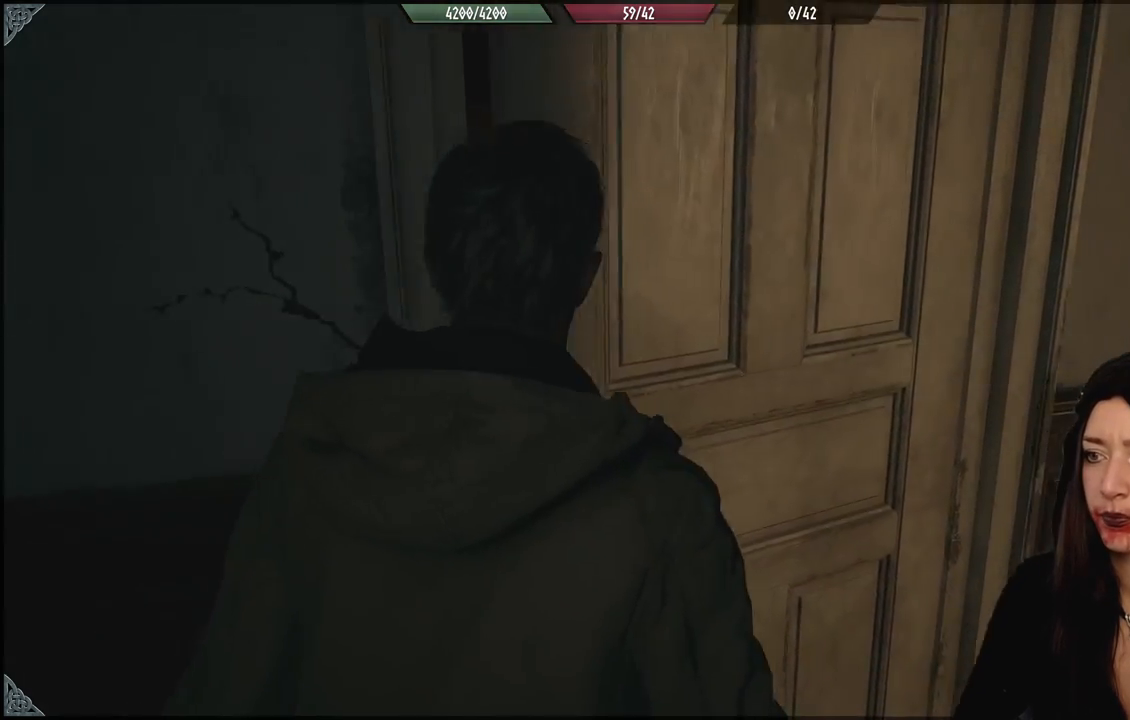
{"dt_ms": 500, "buttons": [], "left_stick": "up-left", "right_stick": "left", "events": [[167, "left_stick", "up"], [250, "left_stick", "up-left"], [300, "right_stick", "left"]]}
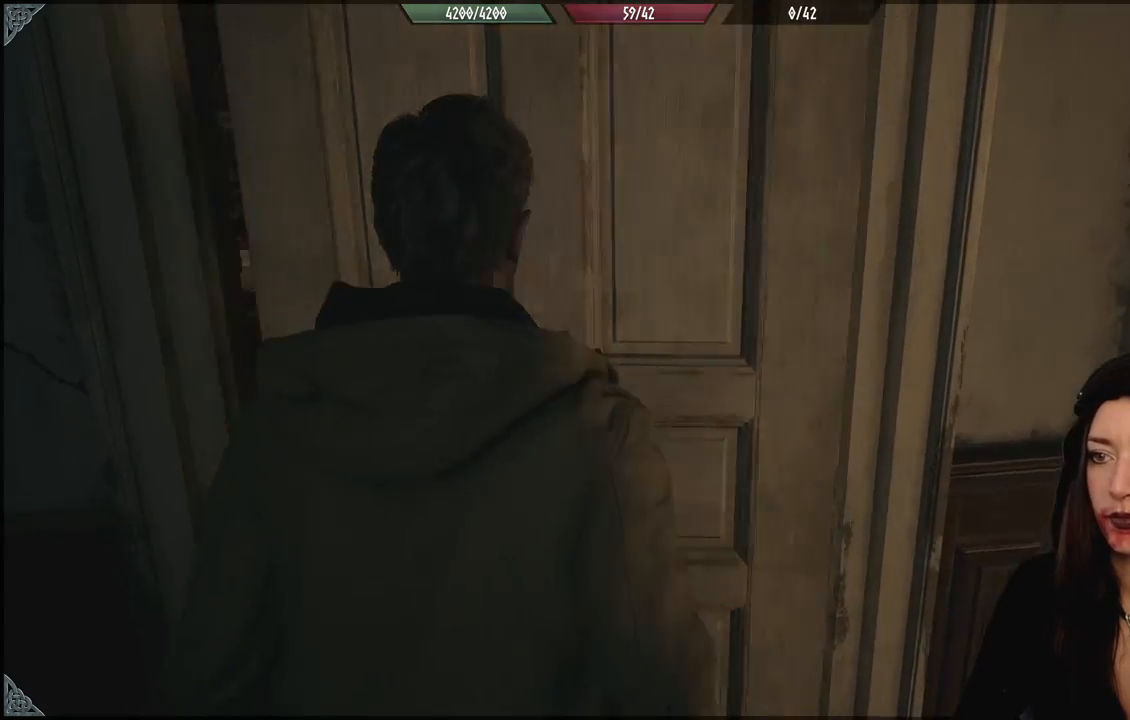
{"dt_ms": 500, "buttons": [], "left_stick": "up-left", "right_stick": "left", "events": [[67, "right_stick", "center"], [317, "right_stick", "left"]]}
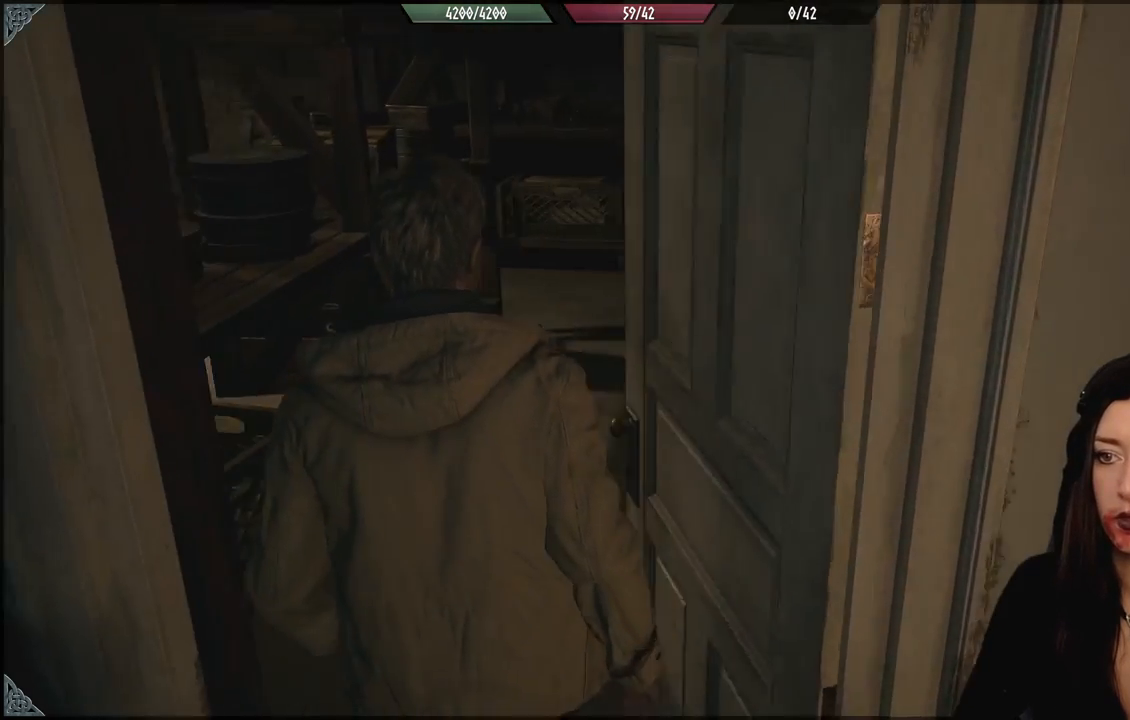
{"dt_ms": 500, "buttons": [], "left_stick": "center", "right_stick": "center", "events": [[17, "right_stick", "up-left"], [50, "left_stick", "center"], [133, "right_stick", "center"]]}
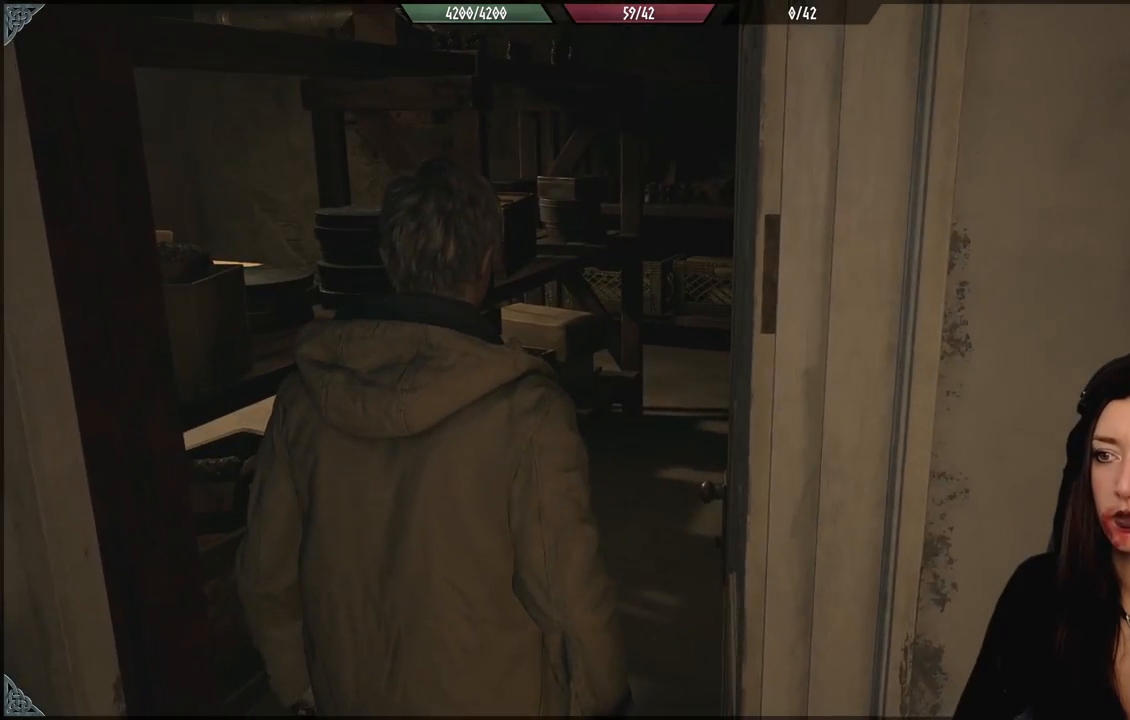
{"dt_ms": 500, "buttons": [], "left_stick": "up", "right_stick": "down-right", "events": [[117, "left_stick", "up"], [283, "right_stick", "down-right"]]}
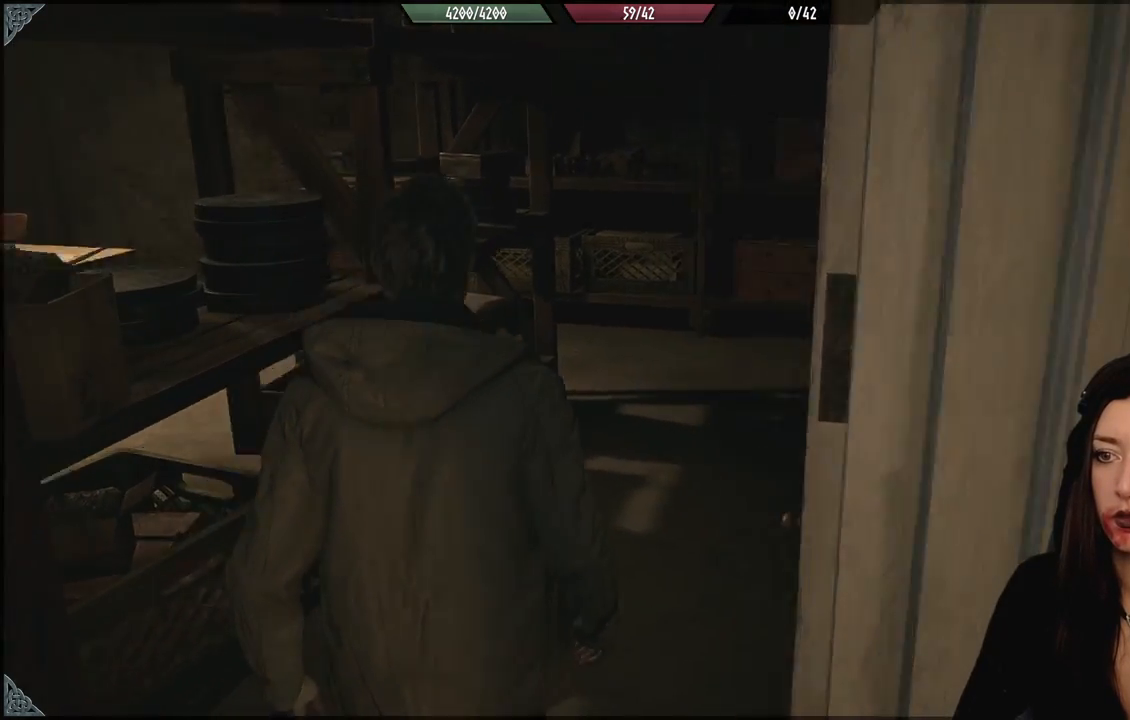
{"dt_ms": 1000, "buttons": [], "left_stick": "up-left", "right_stick": "center", "events": [[283, "right_stick", "right"], [733, "left_stick", "center"], [883, "right_stick", "center"], [967, "left_stick", "up-left"]]}
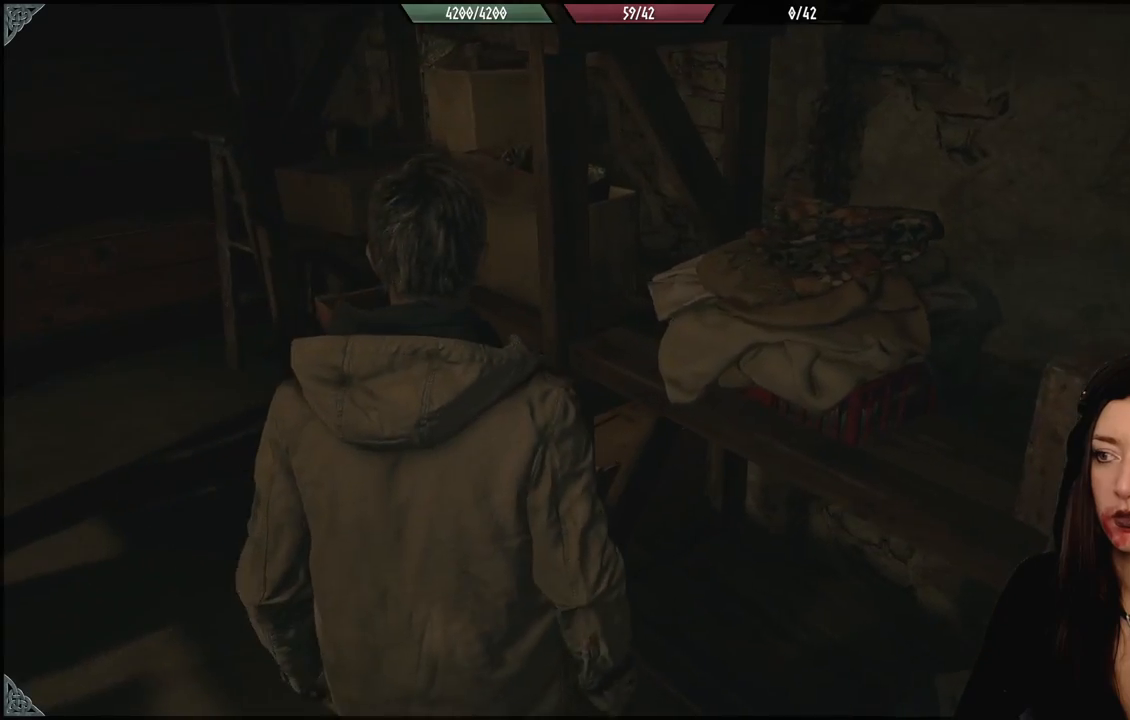
{"dt_ms": 500, "buttons": [], "left_stick": "up-left", "right_stick": "center", "events": [[267, "right_stick", "up-right"], [467, "right_stick", "center"]]}
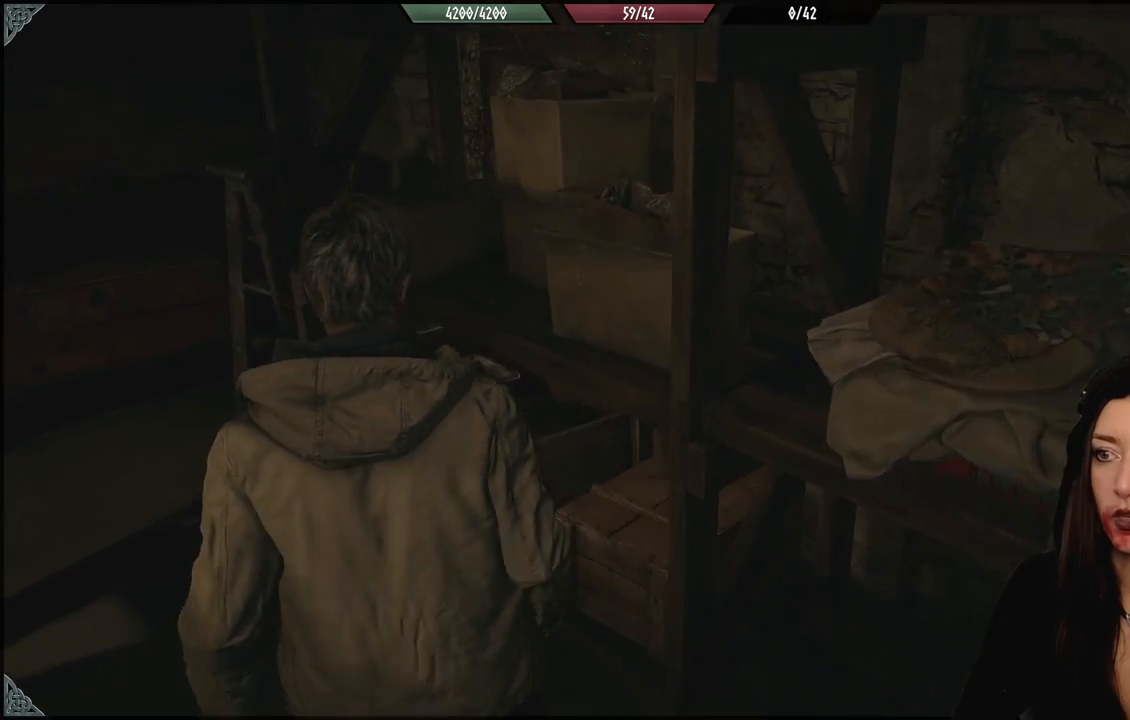
{"dt_ms": 500, "buttons": [], "left_stick": "up-left", "right_stick": "left", "events": [[300, "right_stick", "left"]]}
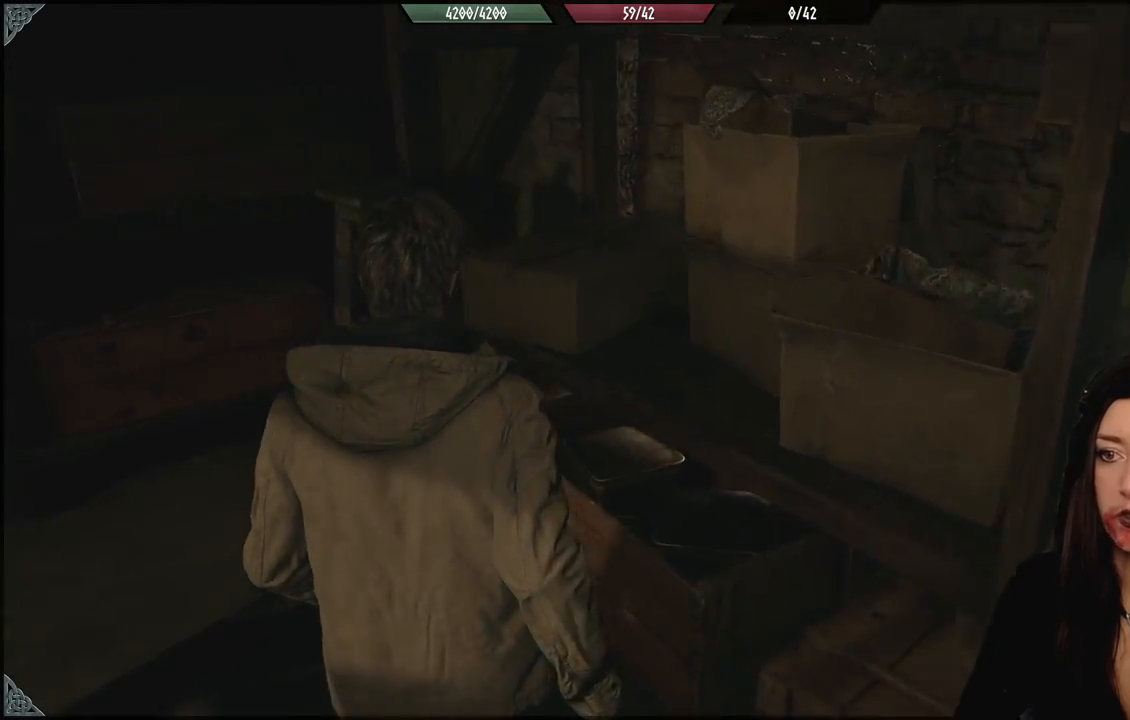
{"dt_ms": 500, "buttons": [], "left_stick": "up-left", "right_stick": "center", "events": [[450, "right_stick", "center"]]}
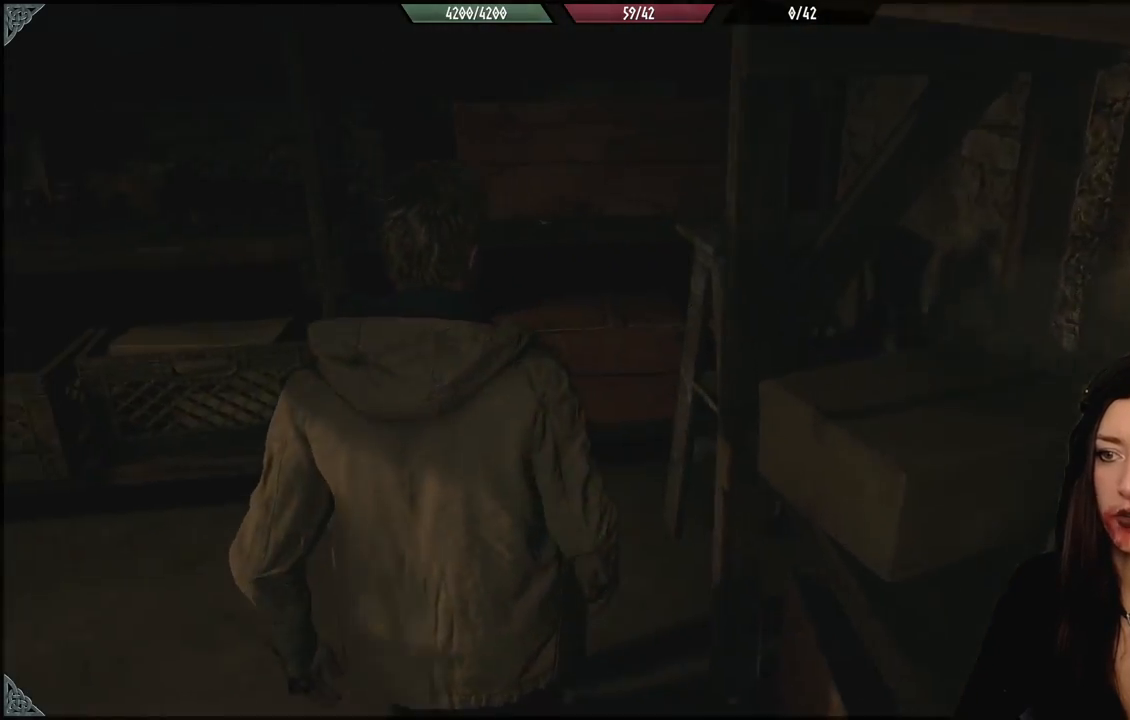
{"dt_ms": 500, "buttons": [], "left_stick": "left", "right_stick": "left", "events": [[217, "right_stick", "left"], [250, "left_stick", "center"], [433, "left_stick", "left"]]}
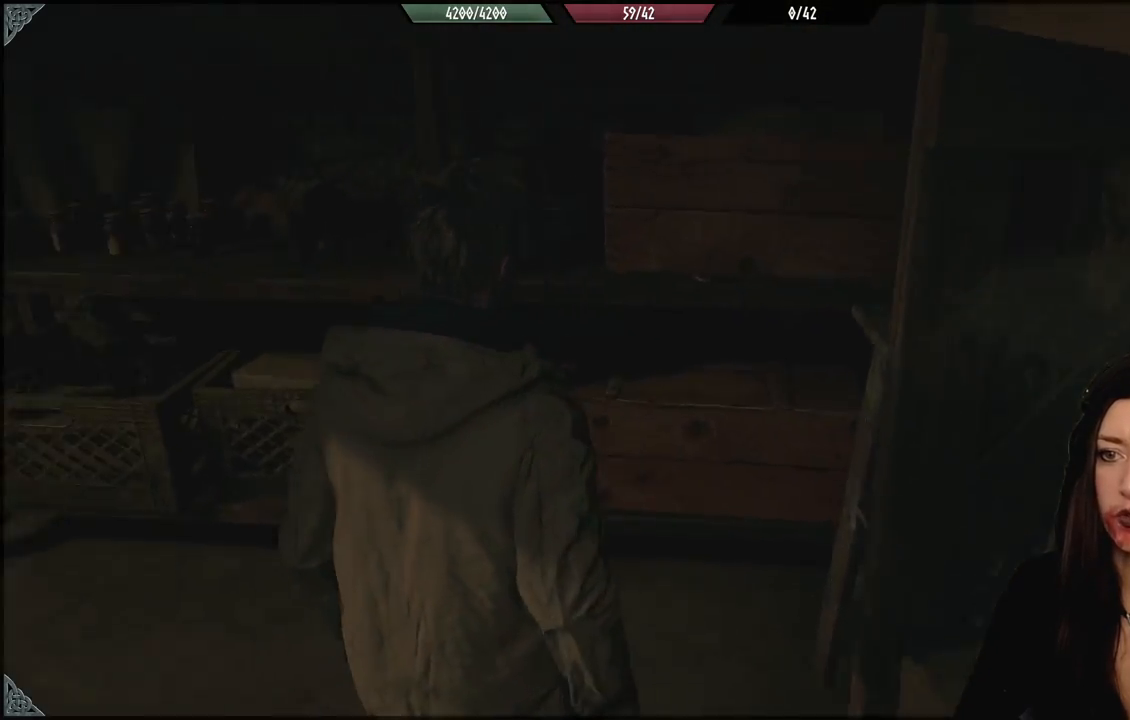
{"dt_ms": 500, "buttons": [], "left_stick": "up-left", "right_stick": "center", "events": [[183, "left_stick", "up-left"], [467, "right_stick", "center"]]}
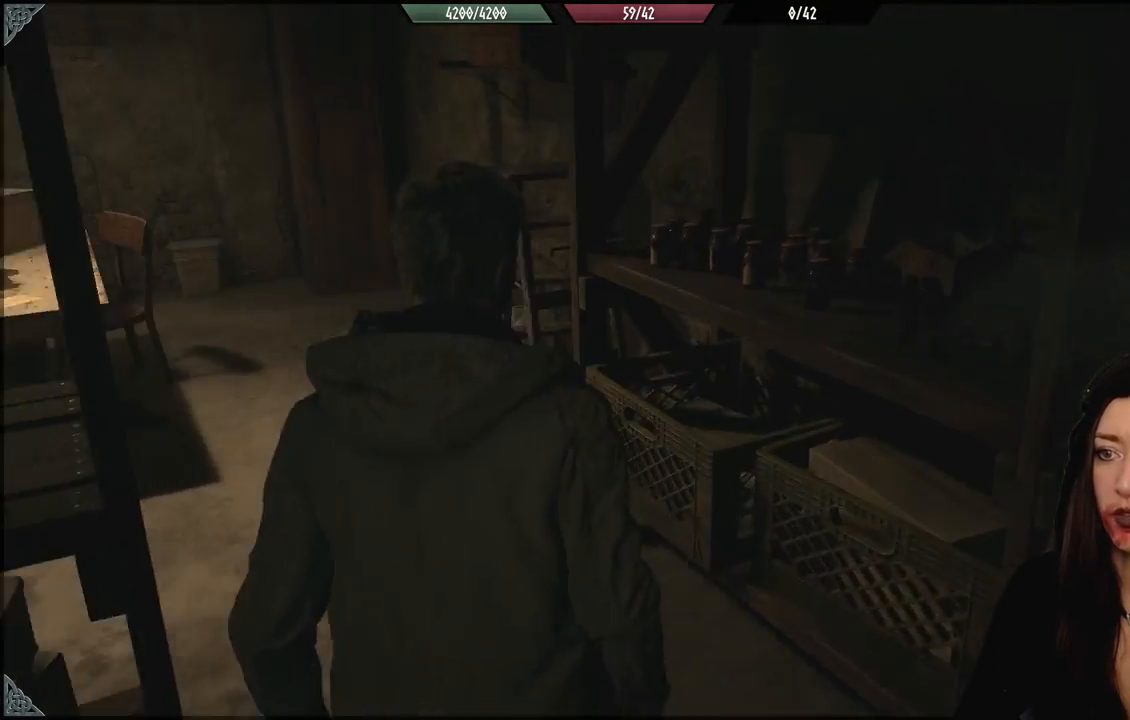
{"dt_ms": 500, "buttons": [], "left_stick": "up-right", "right_stick": "left", "events": [[17, "left_stick", "center"], [150, "right_stick", "down-left"], [267, "right_stick", "left"], [350, "left_stick", "up"], [500, "left_stick", "up-right"]]}
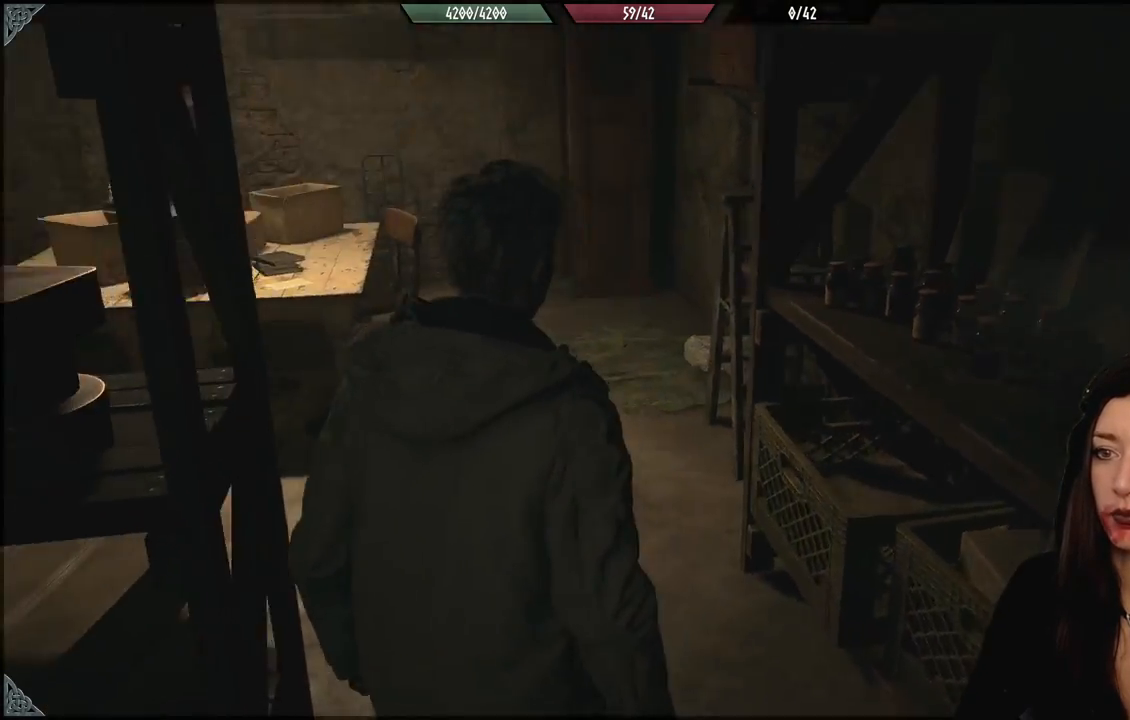
{"dt_ms": 500, "buttons": [], "left_stick": "up", "right_stick": "center", "events": [[350, "left_stick", "up"], [400, "right_stick", "center"]]}
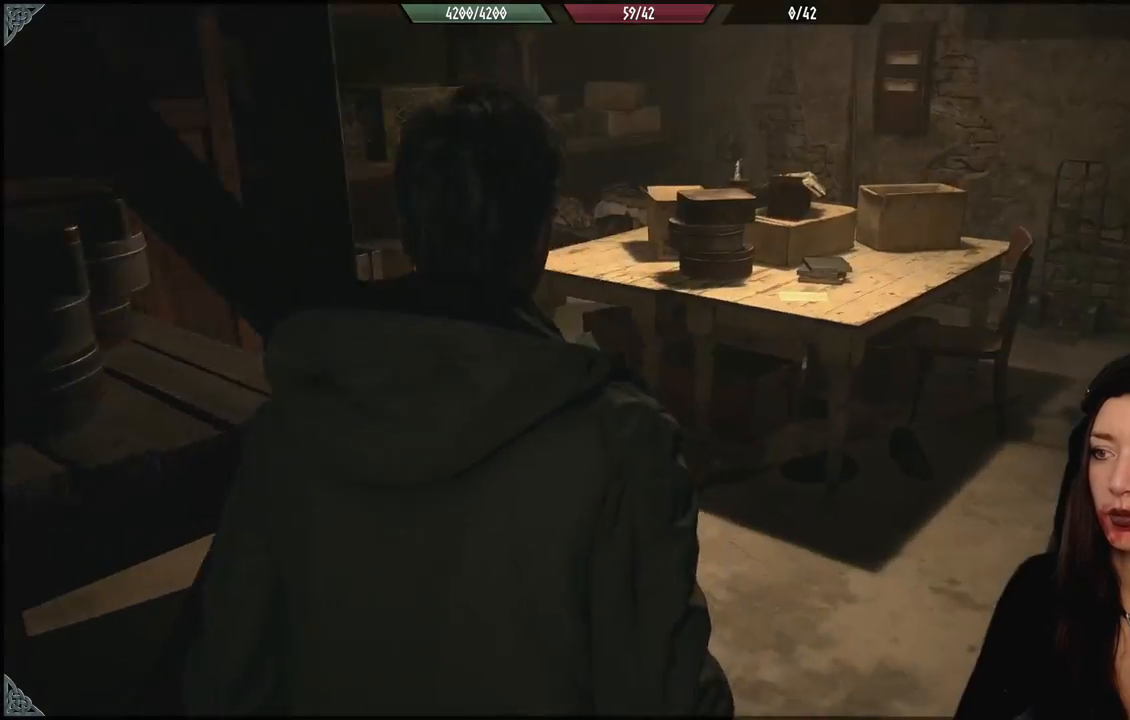
{"dt_ms": 1000, "buttons": [], "left_stick": "up", "right_stick": "left", "events": [[300, "right_stick", "down-left"], [500, "right_stick", "left"], [533, "left_stick", "up-right"], [867, "left_stick", "up"]]}
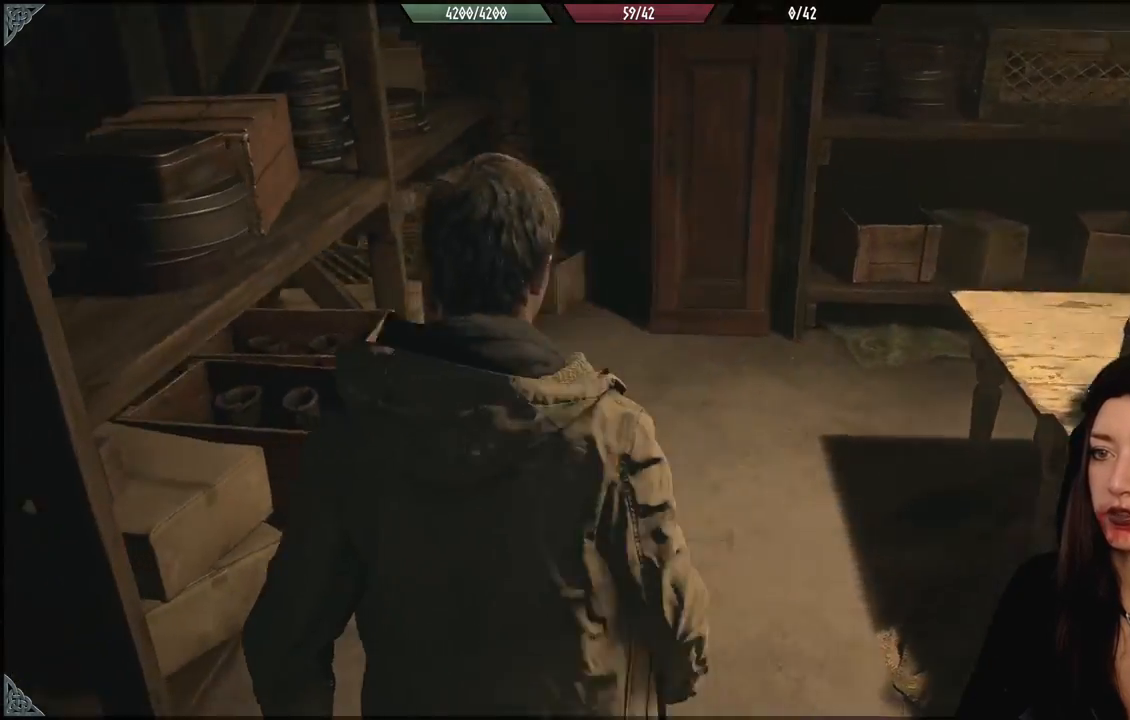
{"dt_ms": 500, "buttons": [], "left_stick": "up-right", "right_stick": "center", "events": [[383, "left_stick", "up-right"], [400, "right_stick", "center"]]}
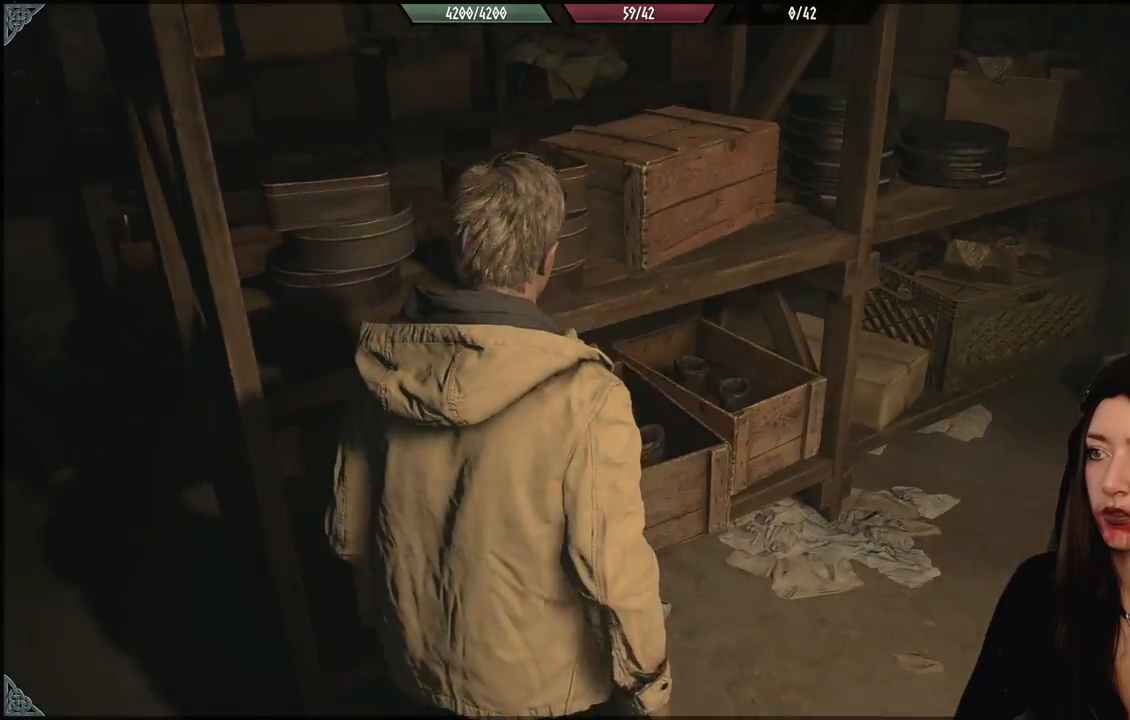
{"dt_ms": 500, "buttons": [], "left_stick": "up-right", "right_stick": "right", "events": [[217, "right_stick", "up-right"], [350, "right_stick", "right"]]}
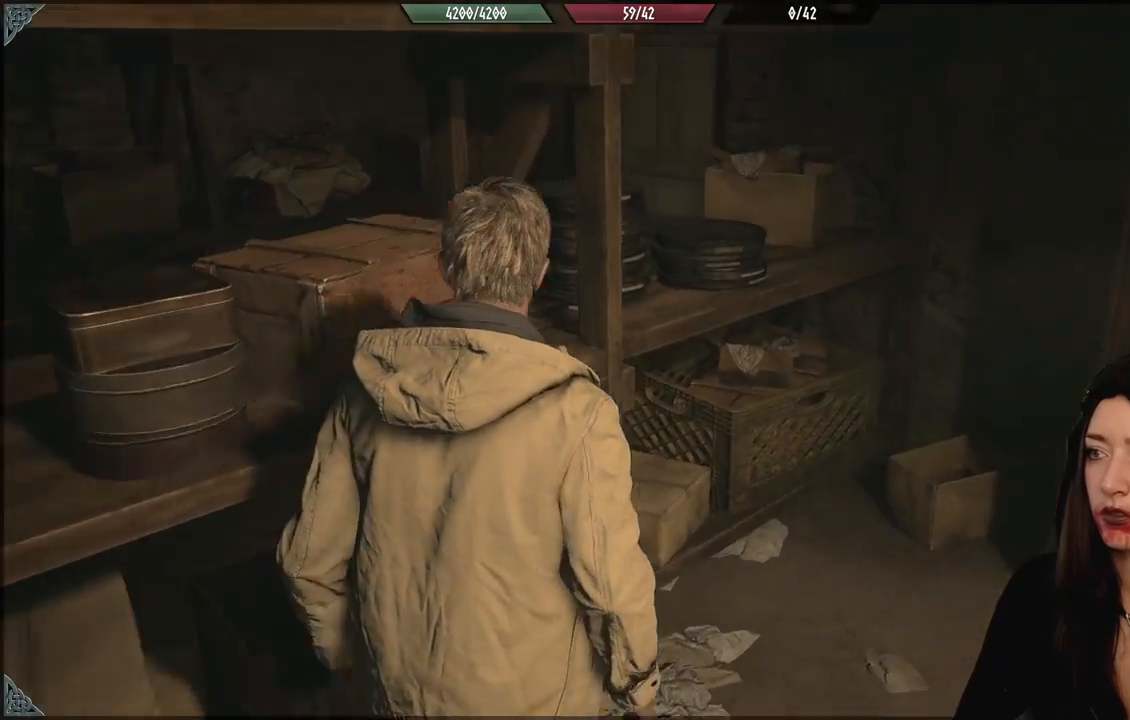
{"dt_ms": 500, "buttons": [], "left_stick": "up", "right_stick": "right", "events": [[33, "left_stick", "up"]]}
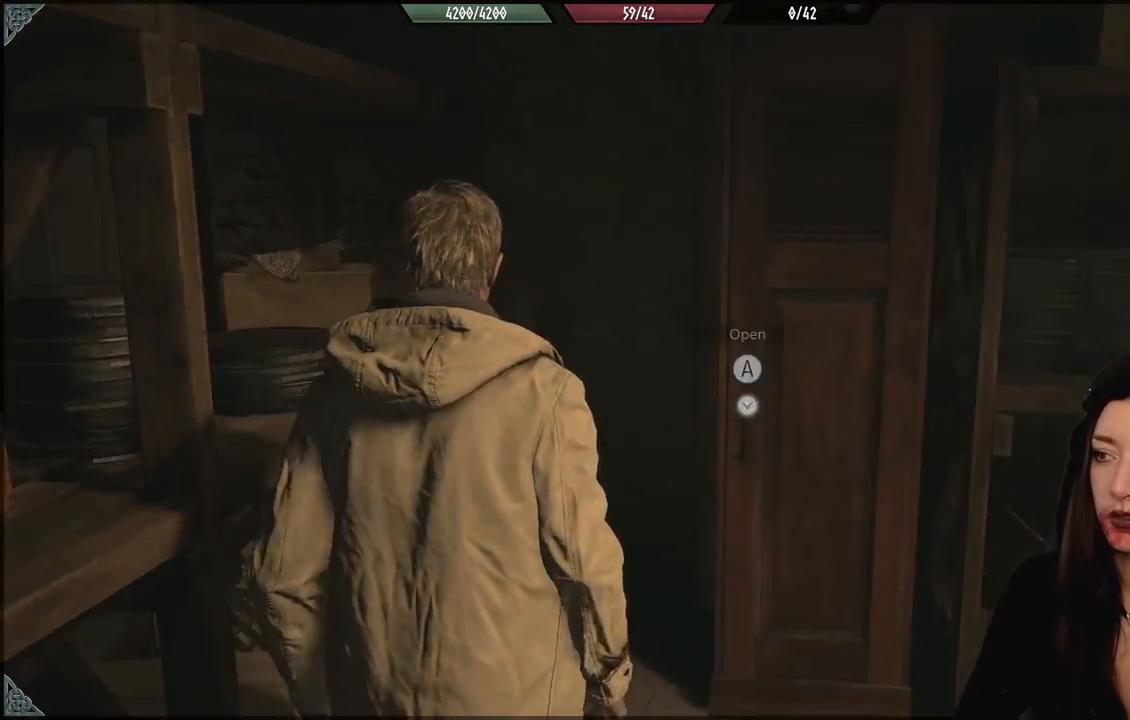
{"dt_ms": 500, "buttons": ["A"], "left_stick": "center", "right_stick": "center", "events": [[117, "right_stick", "center"], [183, "right_stick", "down"], [367, "right_stick", "center"], [433, "left_stick", "center"], [467, "A", "down"]]}
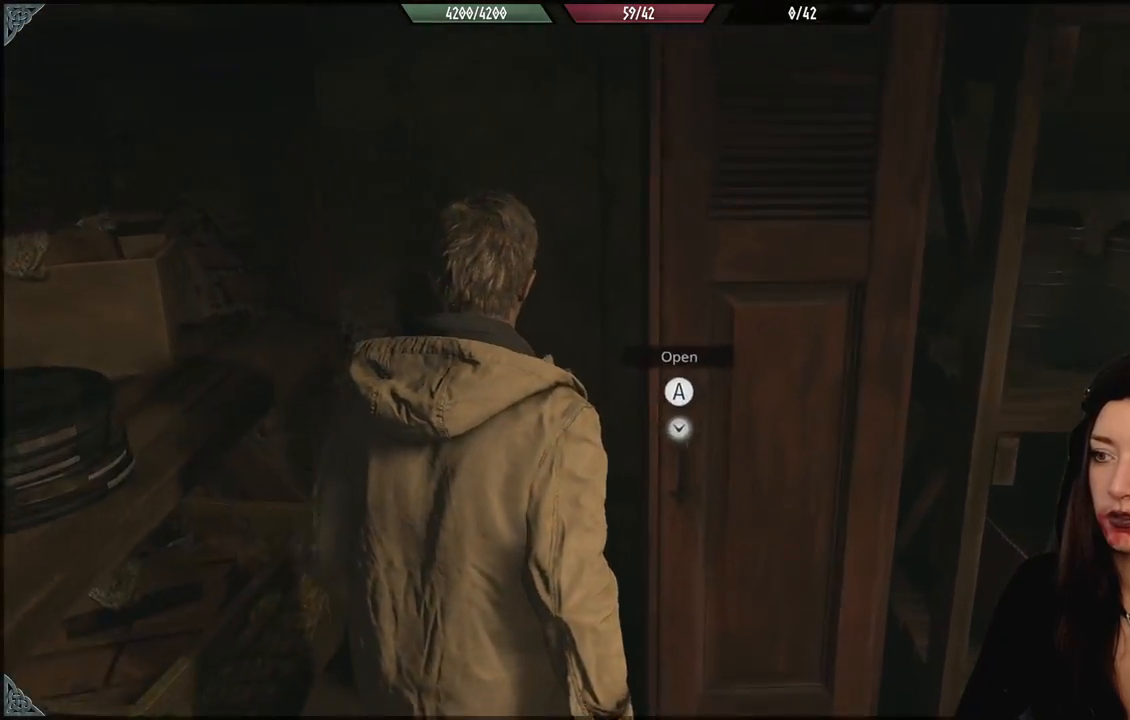
{"dt_ms": 500, "buttons": [], "left_stick": "center", "right_stick": "center", "events": [[83, "A", "up"]]}
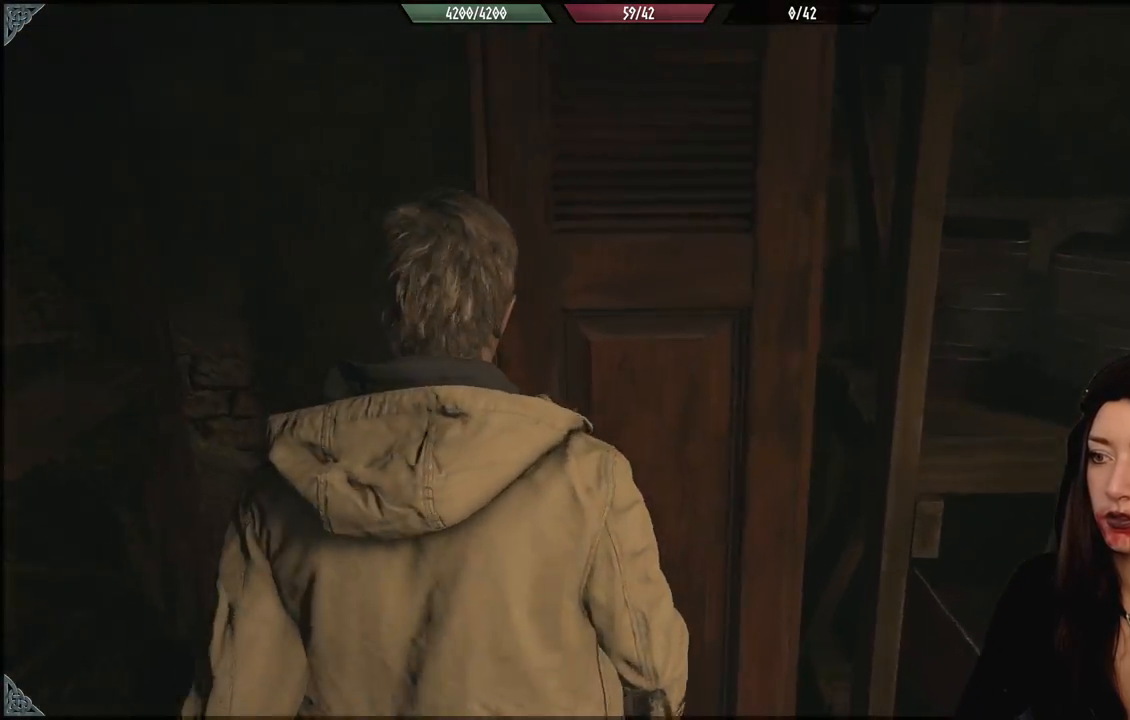
{"dt_ms": 500, "buttons": [], "left_stick": "center", "right_stick": "center", "events": []}
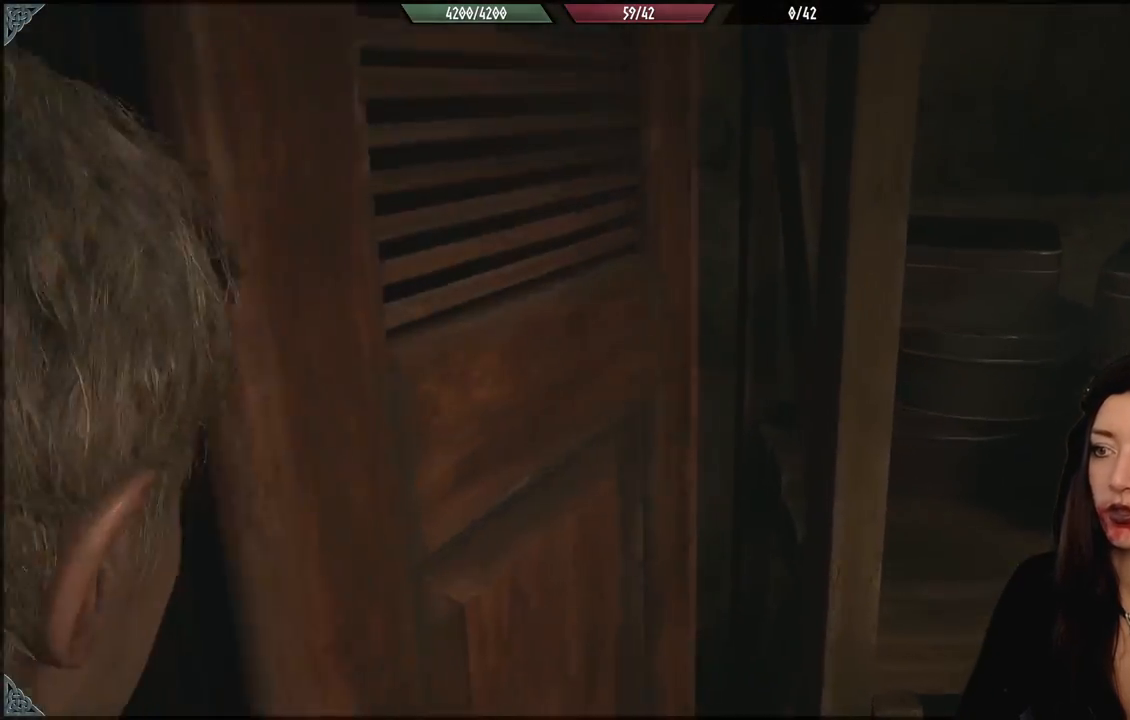
{"dt_ms": 500, "buttons": [], "left_stick": "center", "right_stick": "center", "events": []}
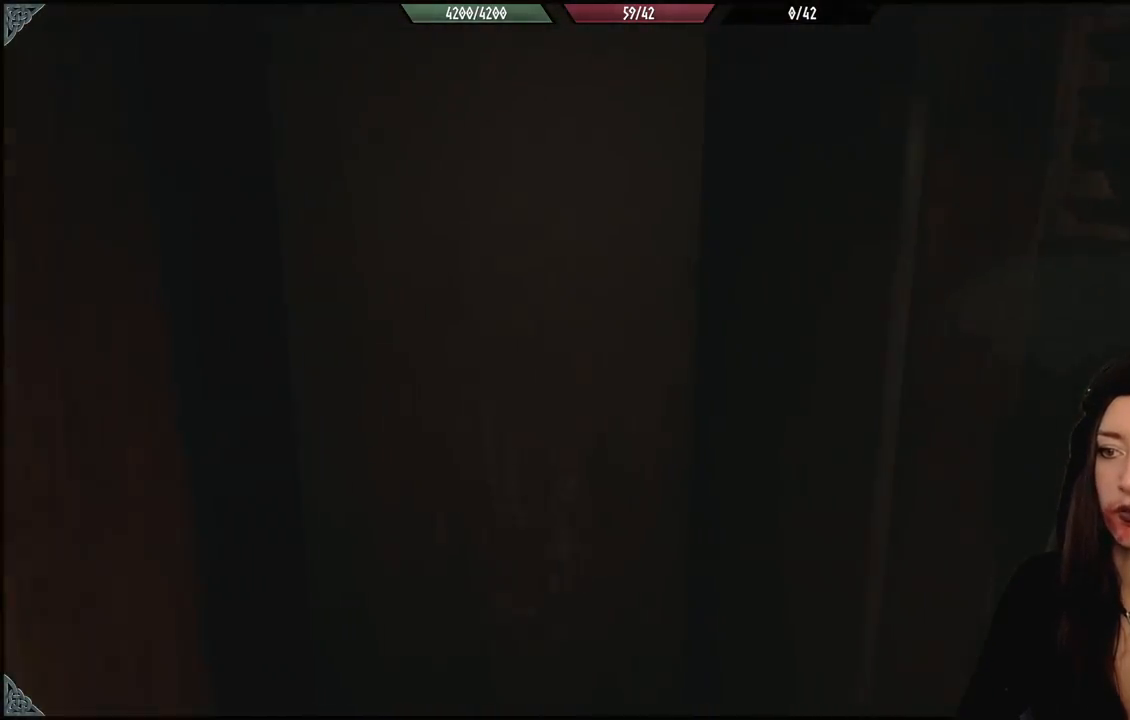
{"dt_ms": 500, "buttons": [], "left_stick": "center", "right_stick": "center", "events": []}
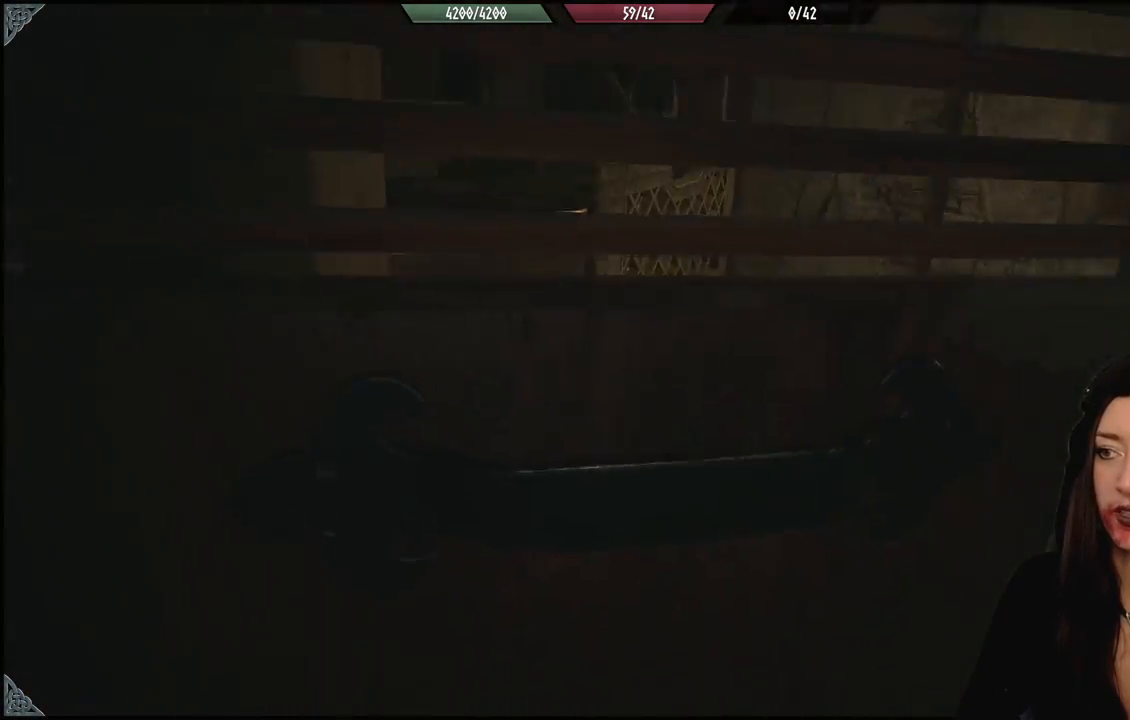
{"dt_ms": 500, "buttons": [], "left_stick": "center", "right_stick": "center", "events": []}
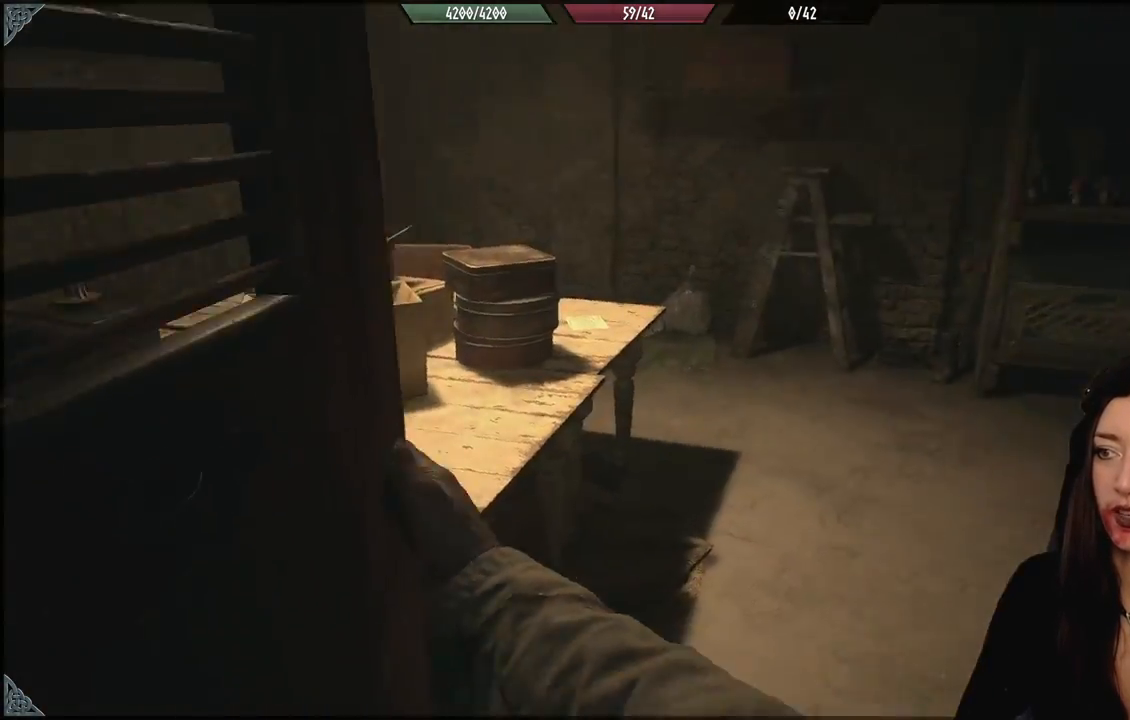
{"dt_ms": 500, "buttons": [], "left_stick": "center", "right_stick": "center", "events": []}
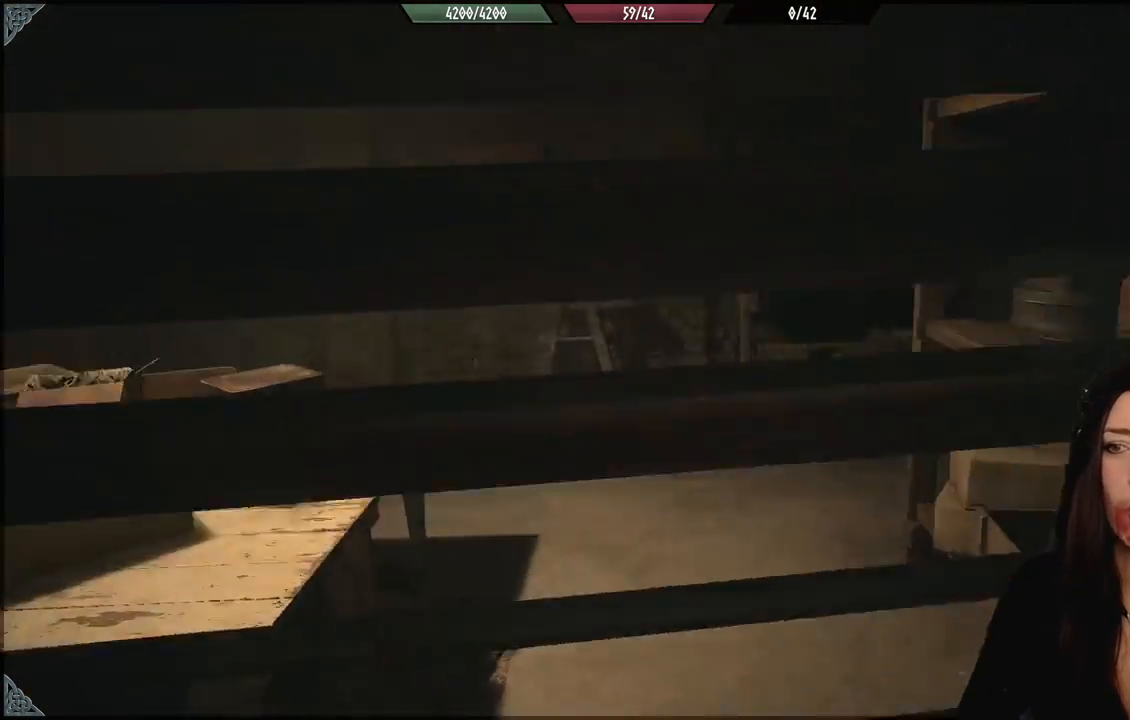
{"dt_ms": 500, "buttons": [], "left_stick": "center", "right_stick": "center", "events": []}